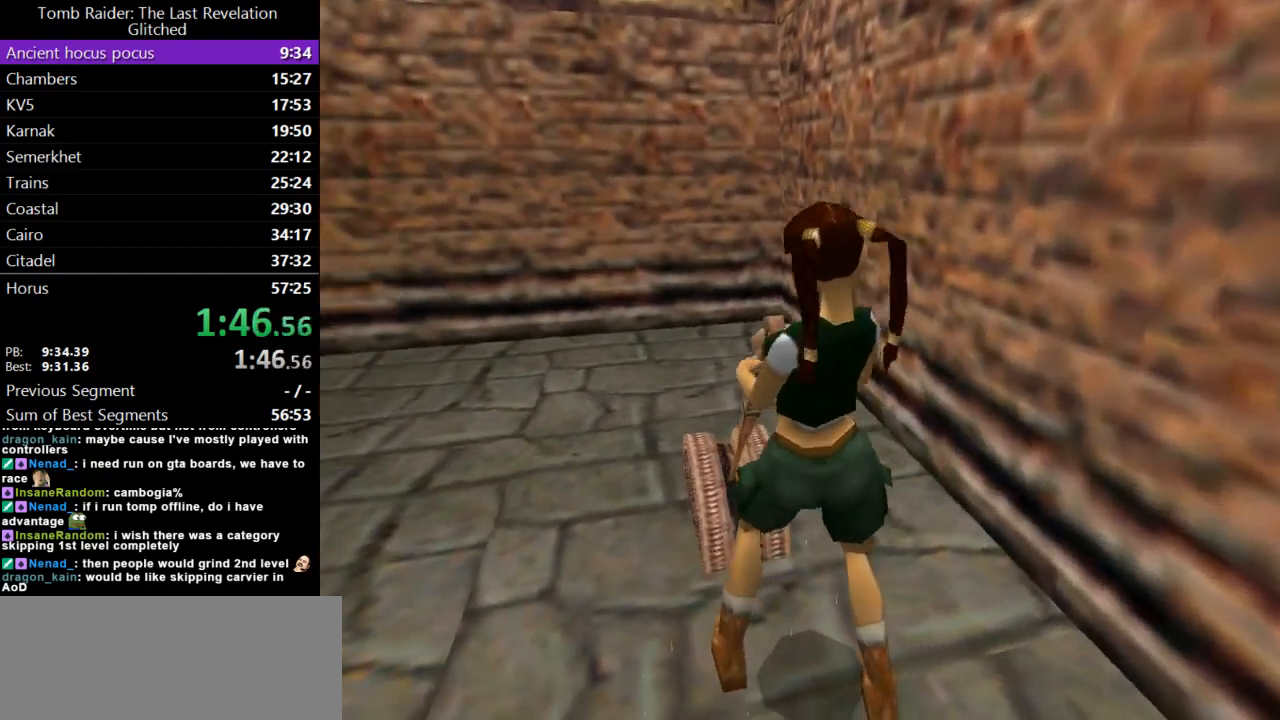
Gameplay with keyboard; each line is a JSON object with the keys held at the frame after it. "events" lists presses ("down") and releases ("up") of "action", "dash", "down", "duck", "flare", "guns", "inv", "jump", "left", "lmed", "look", "lstep", "pause", "right", "roll", "roll2", "rstep", "up" and "walk" between this image and that frame as [ms after this image, input, new state], when the widget could be followed in between. No other keys are recorded. Mouse input is not recorded. Key names are as the overlay labels them; some are game actions (e.g. jump) rather than physical keys.
{"keys": [], "events": []}
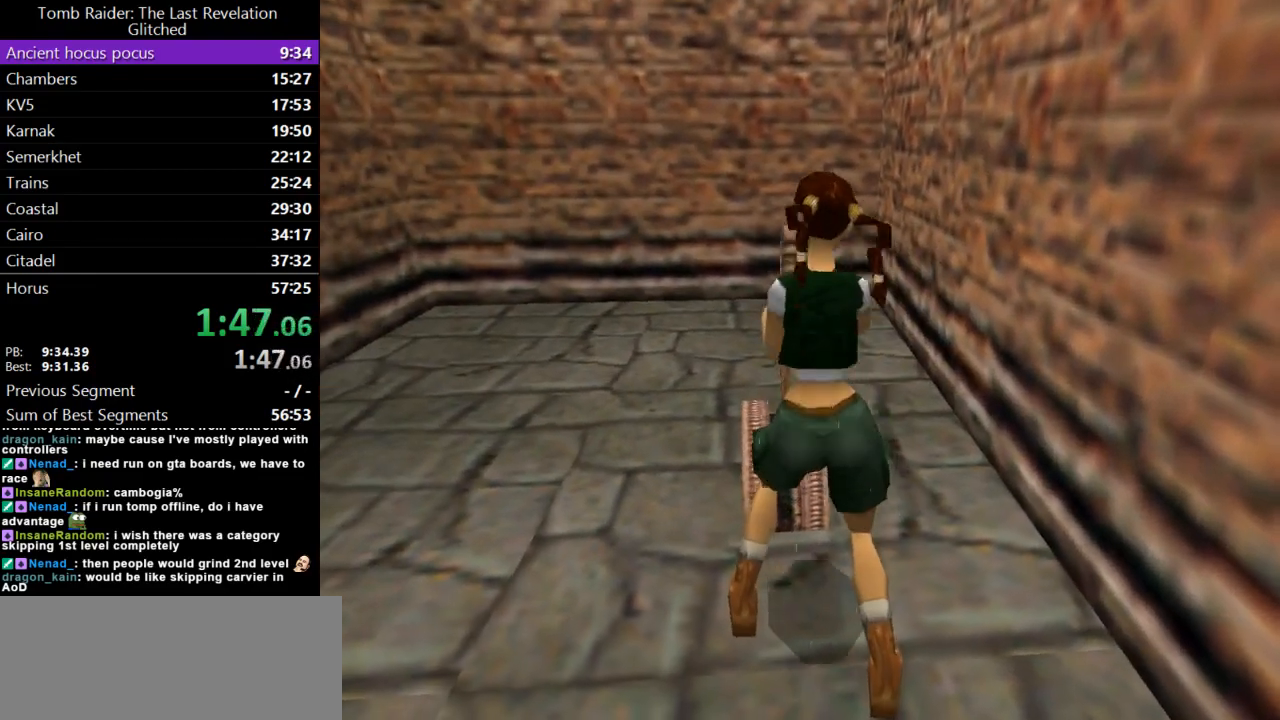
{"keys": [], "events": []}
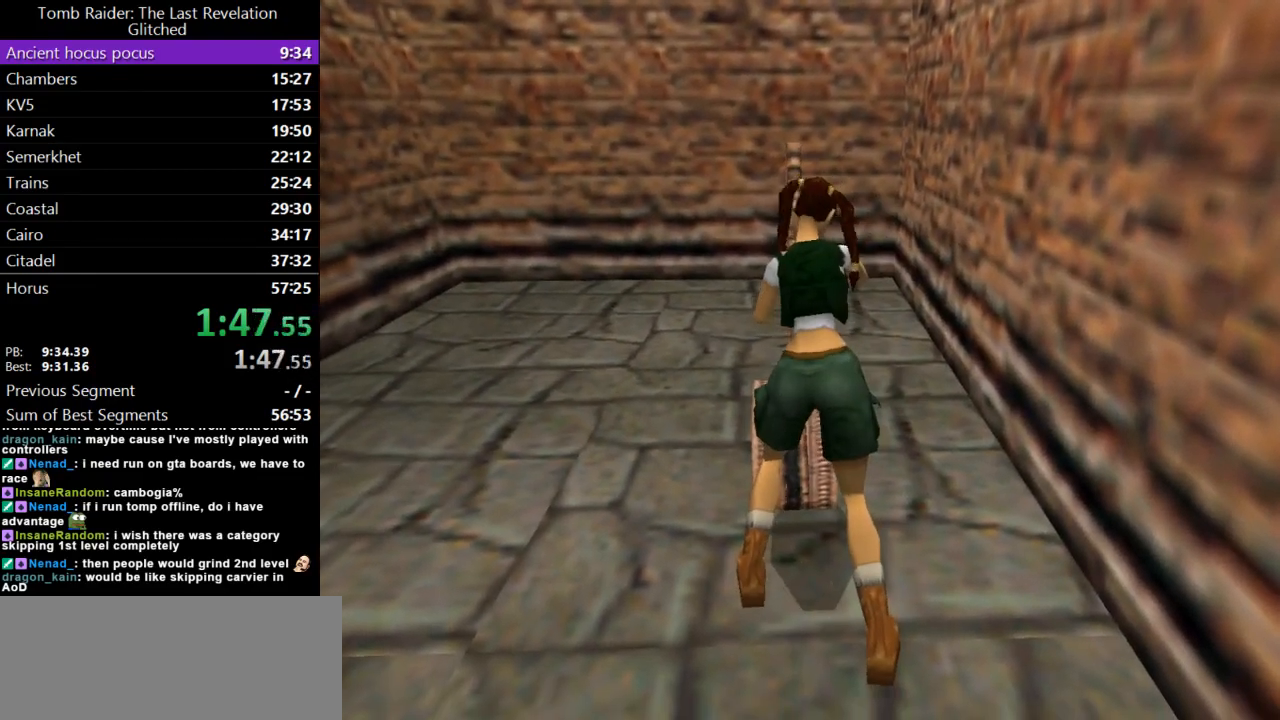
{"keys": ["left", "up"], "events": [[67, "left", "down"], [167, "up", "down"]]}
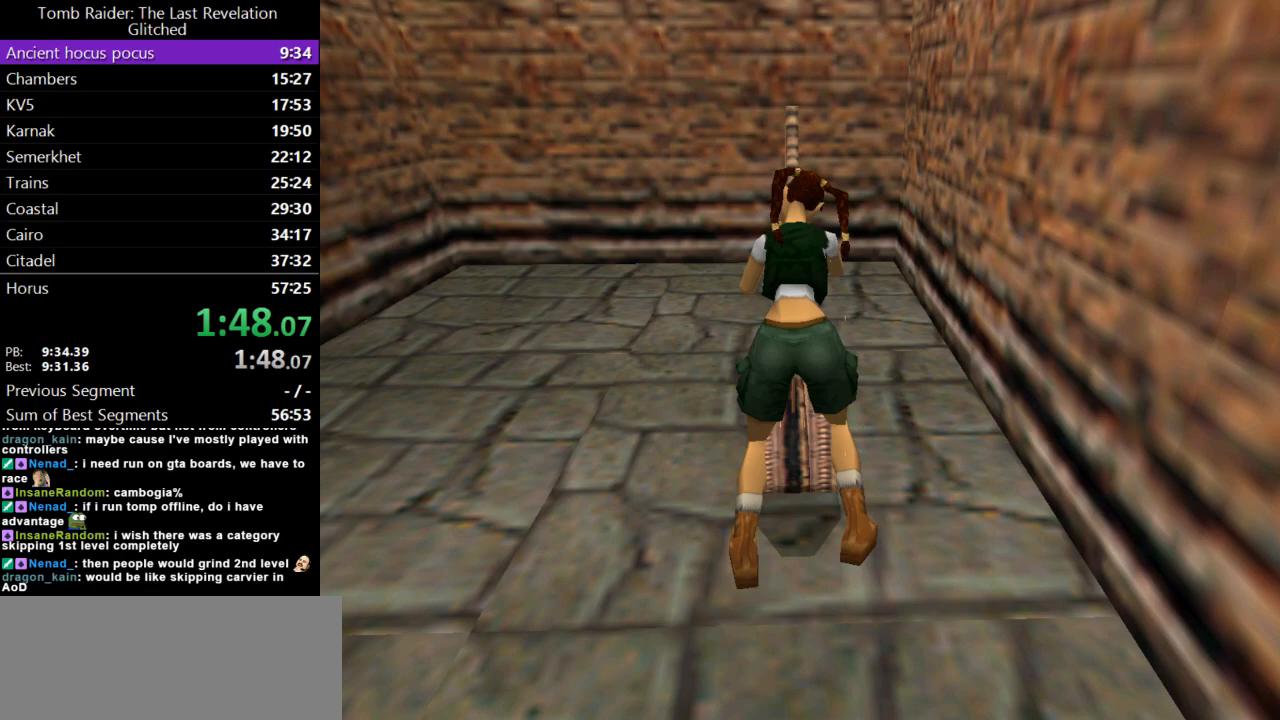
{"keys": ["left", "up"], "events": []}
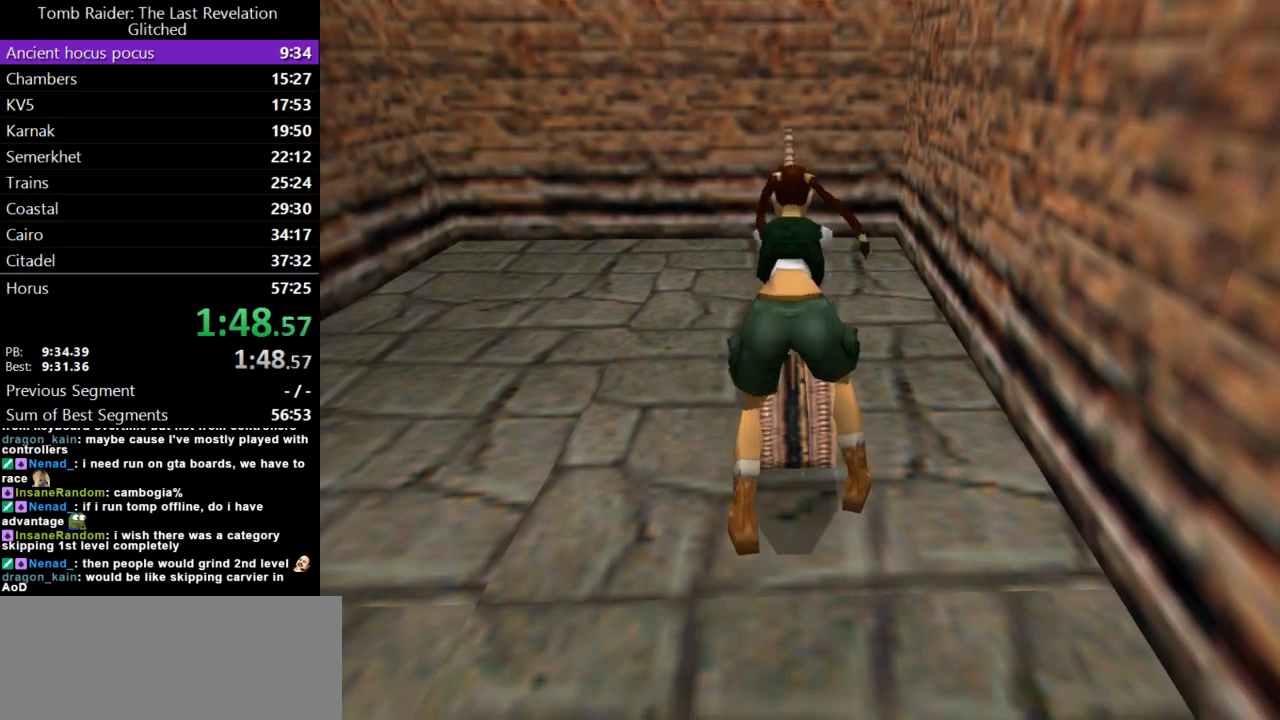
{"keys": ["left", "up"], "events": []}
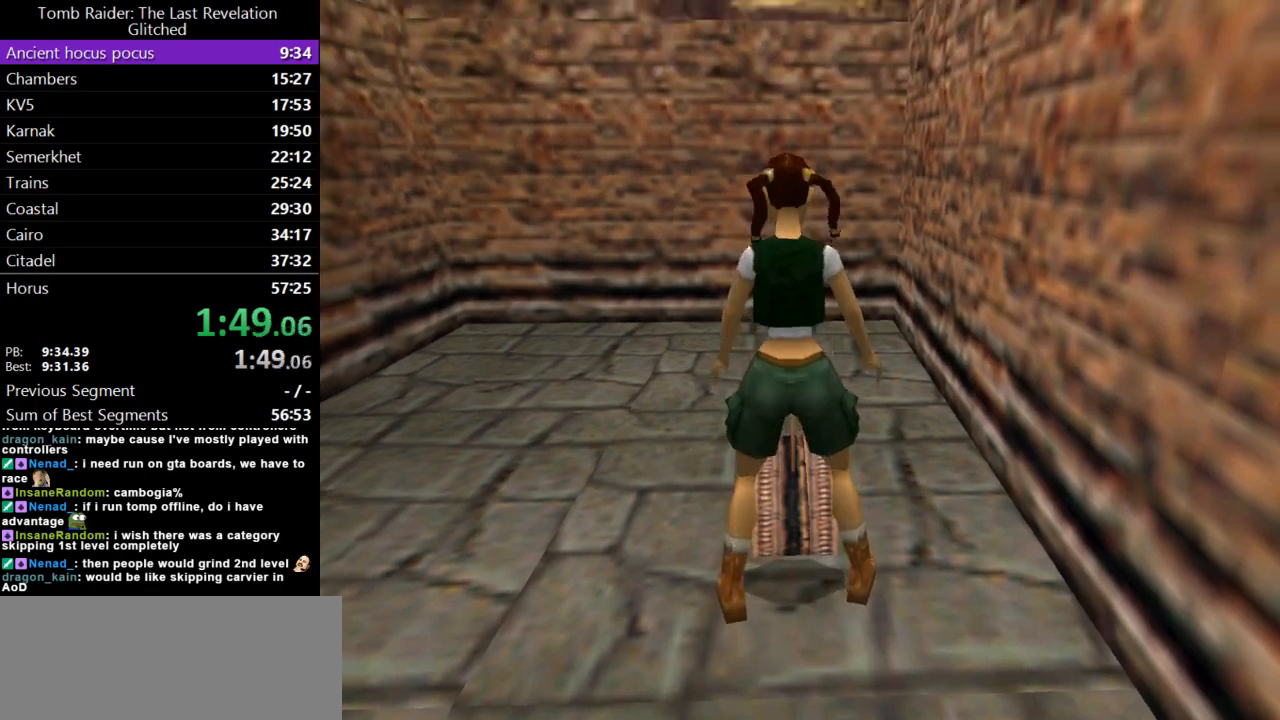
{"keys": ["left", "up"], "events": []}
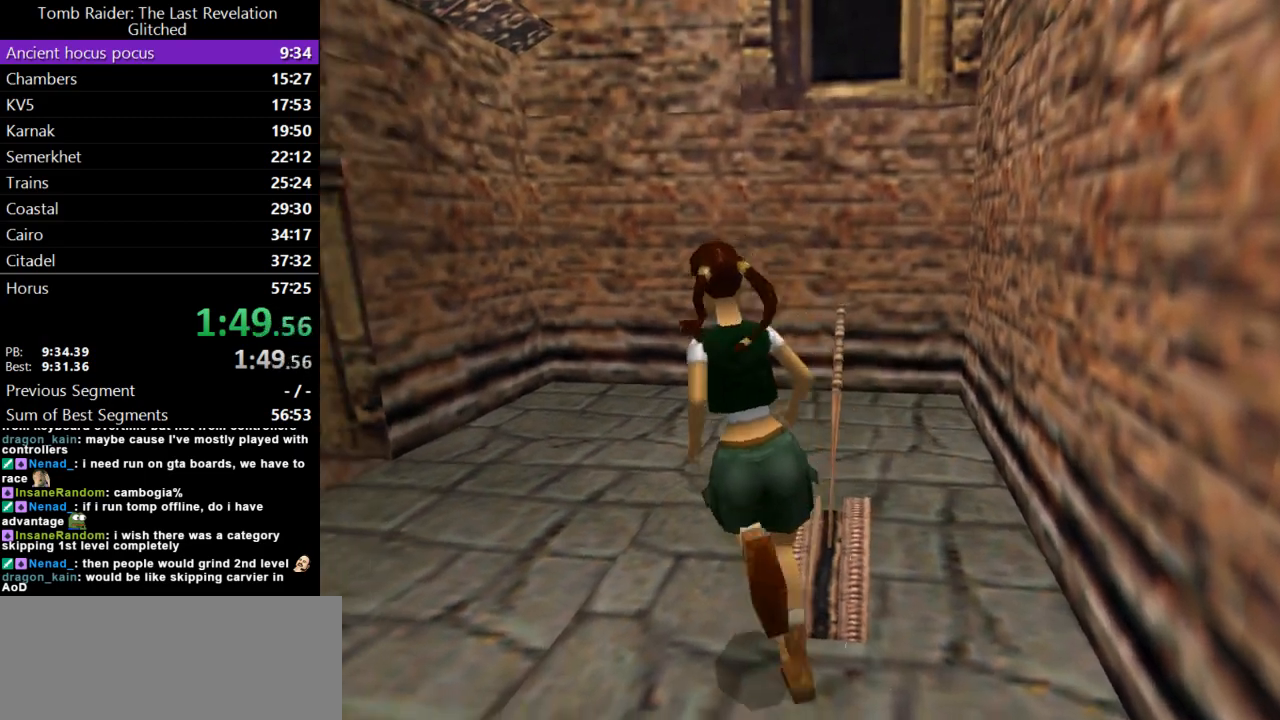
{"keys": ["left", "up"], "events": []}
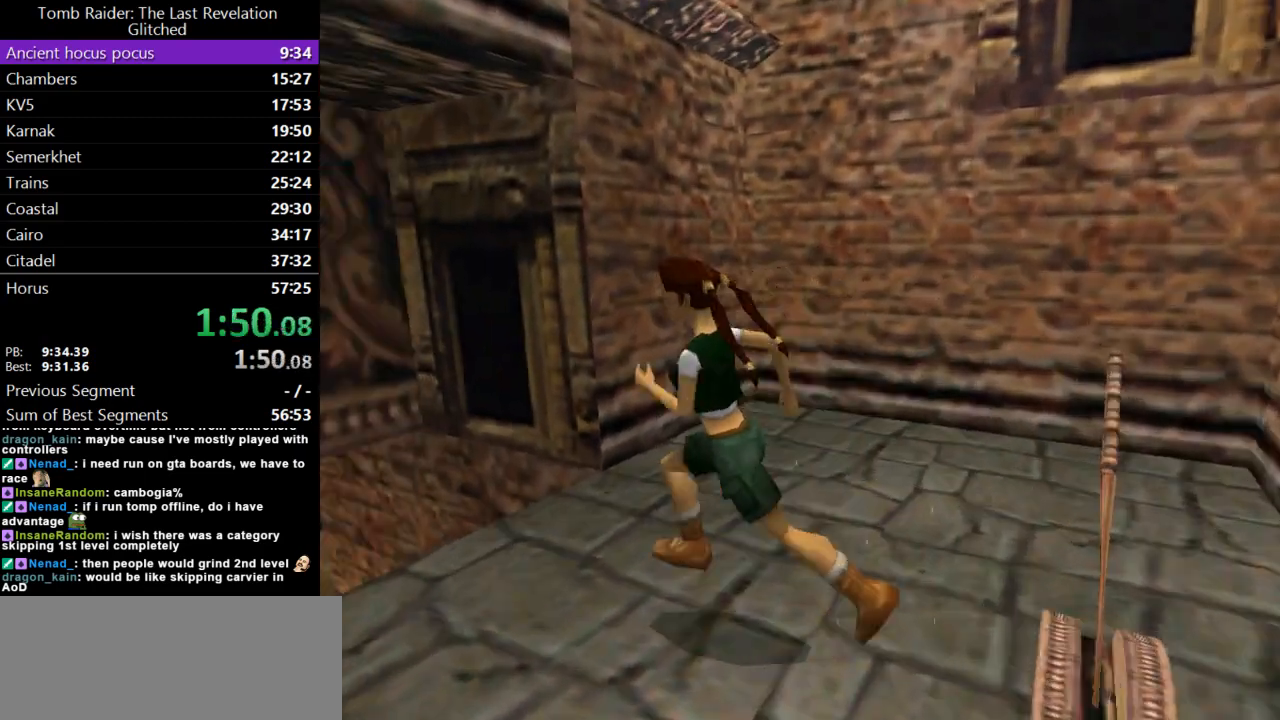
{"keys": ["dash", "left", "up"], "events": [[67, "dash", "down"]]}
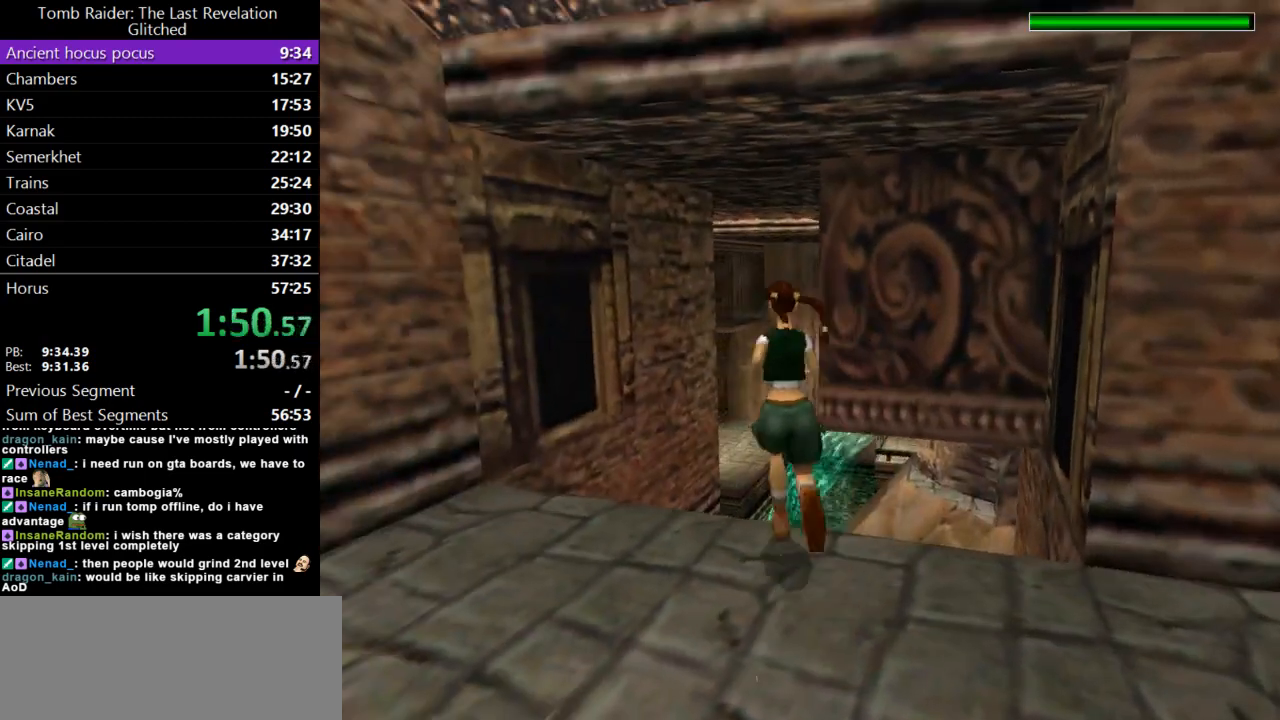
{"keys": ["dash", "left", "up"], "events": []}
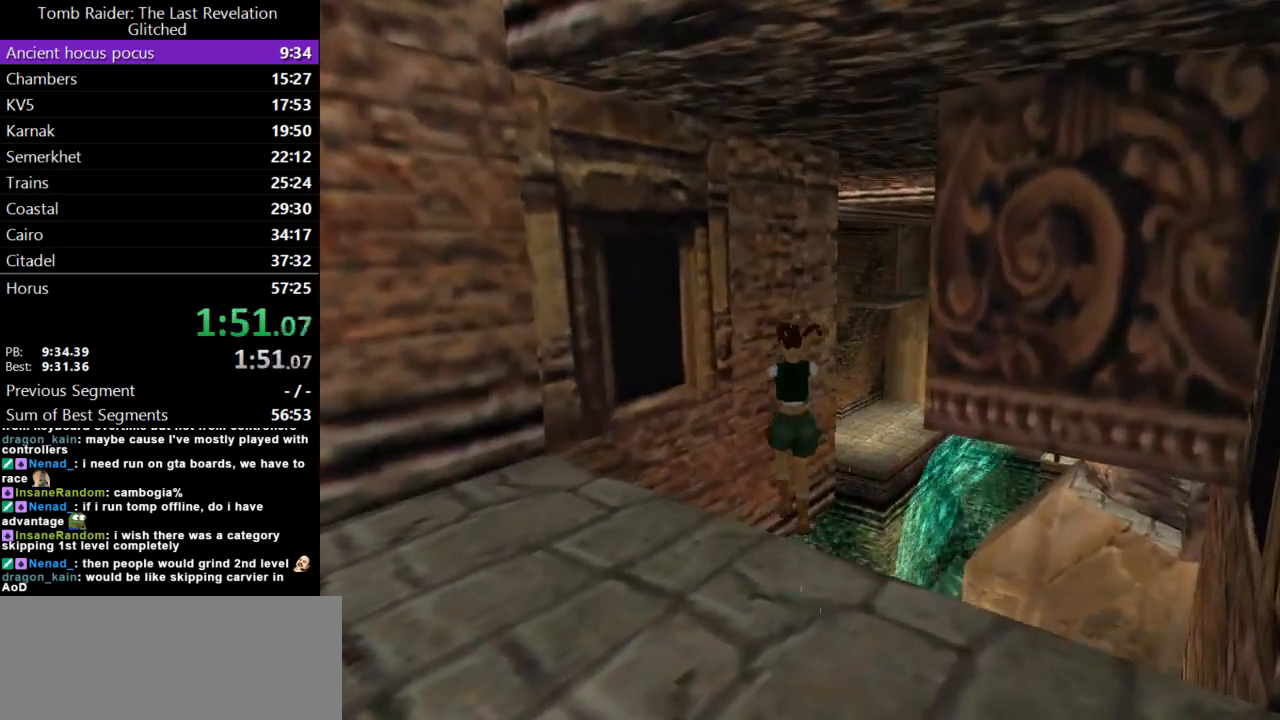
{"keys": ["action", "left", "up"], "events": [[67, "dash", "up"], [333, "action", "down"]]}
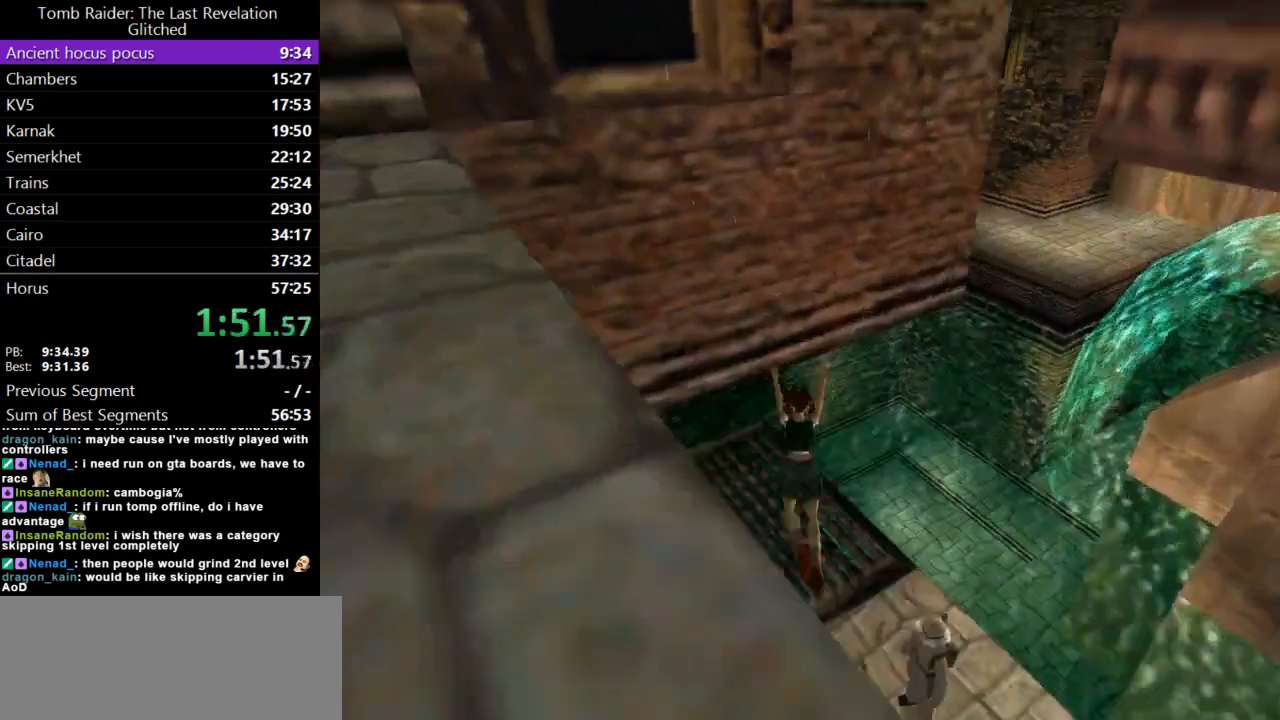
{"keys": ["right", "roll2", "up"], "events": [[133, "action", "up"], [133, "roll2", "down"], [200, "left", "up"], [433, "right", "down"]]}
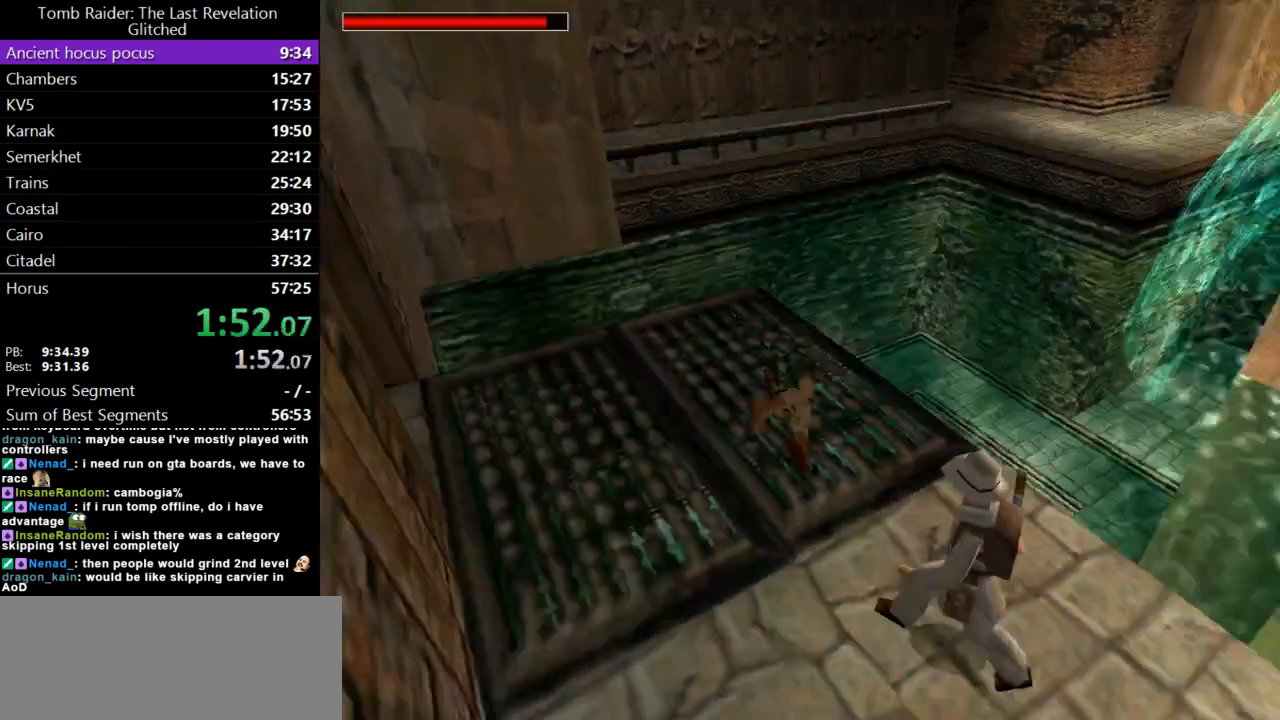
{"keys": ["right", "up"], "events": [[133, "roll2", "up"]]}
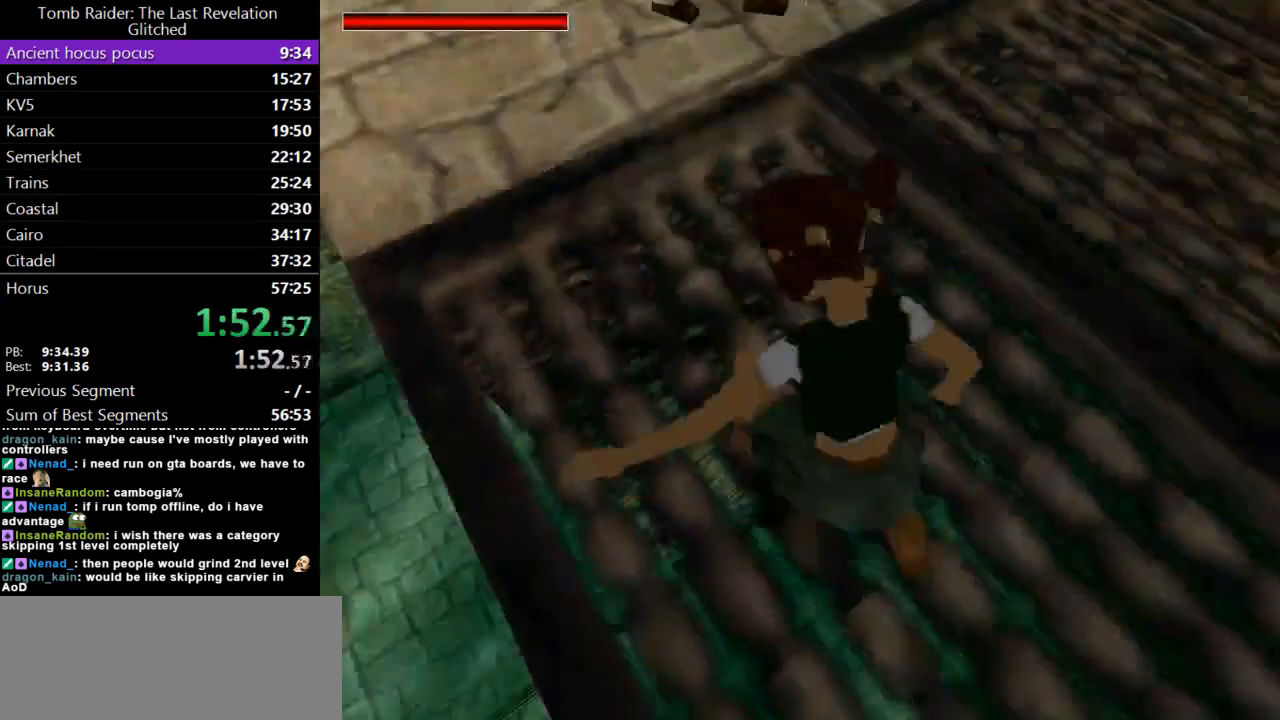
{"keys": ["right", "up"], "events": []}
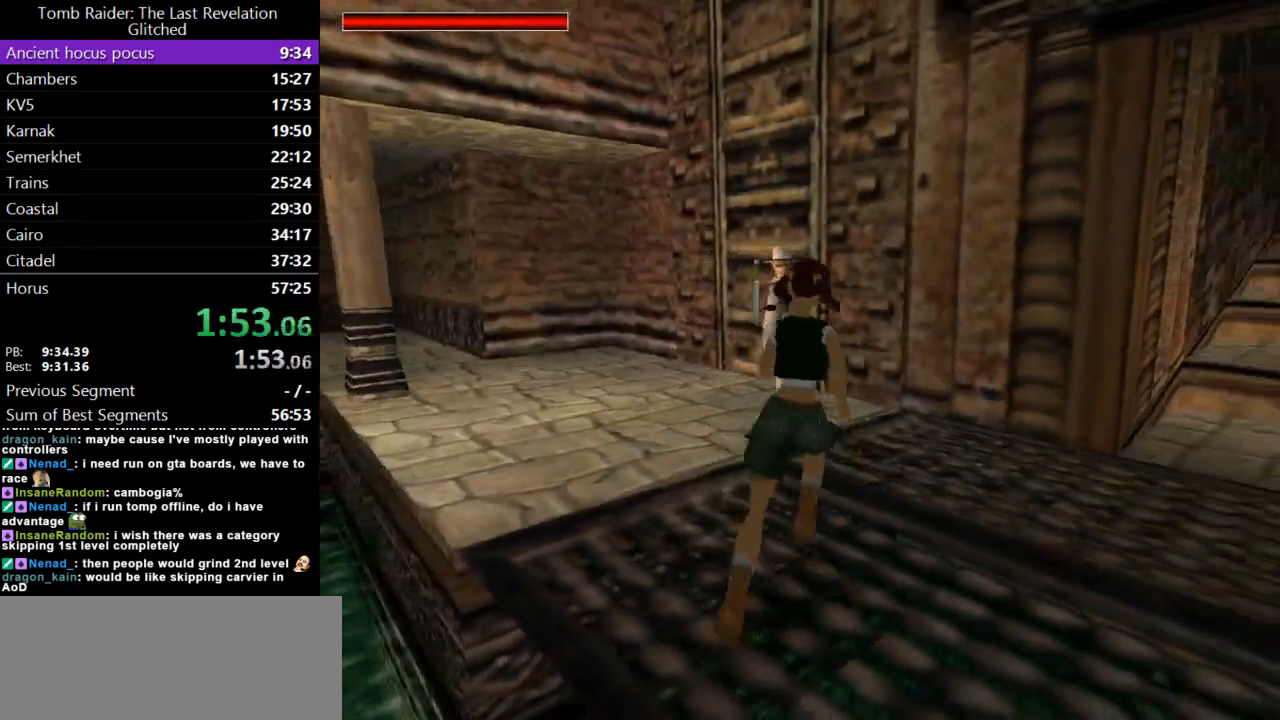
{"keys": ["dash", "right", "up"], "events": [[367, "dash", "down"]]}
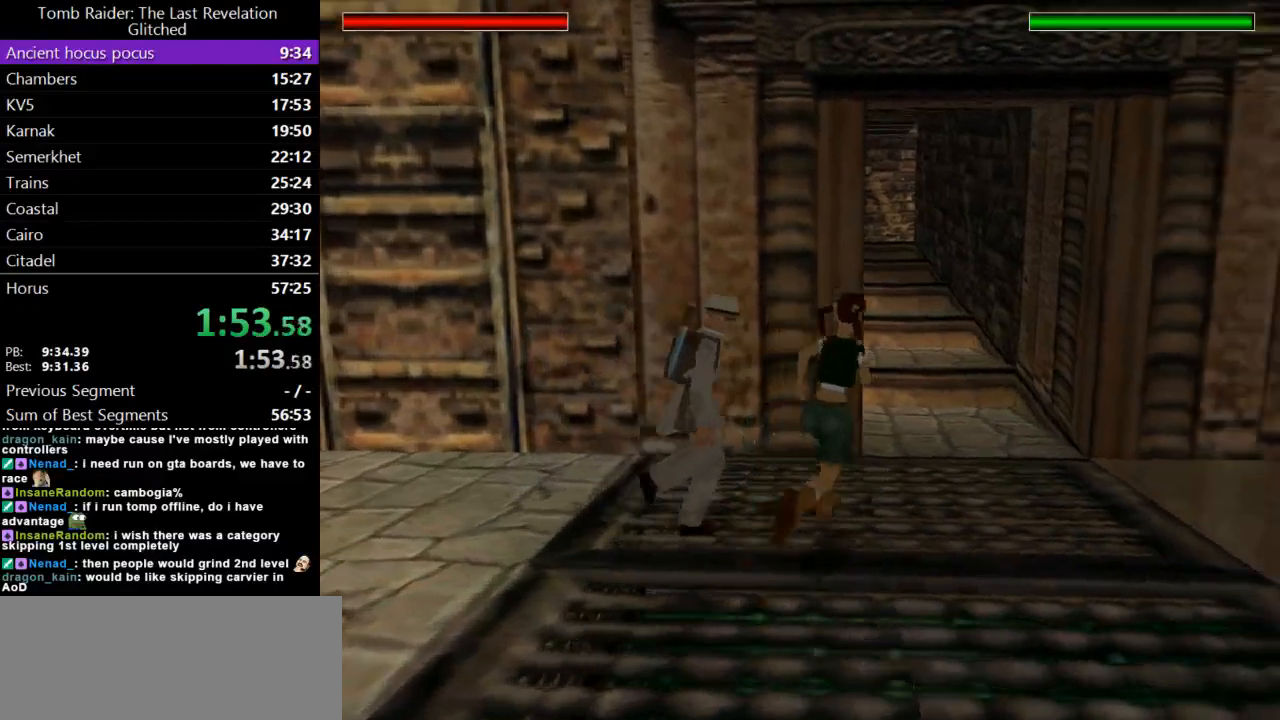
{"keys": ["dash", "left", "up"], "events": [[33, "right", "up"], [233, "left", "down"]]}
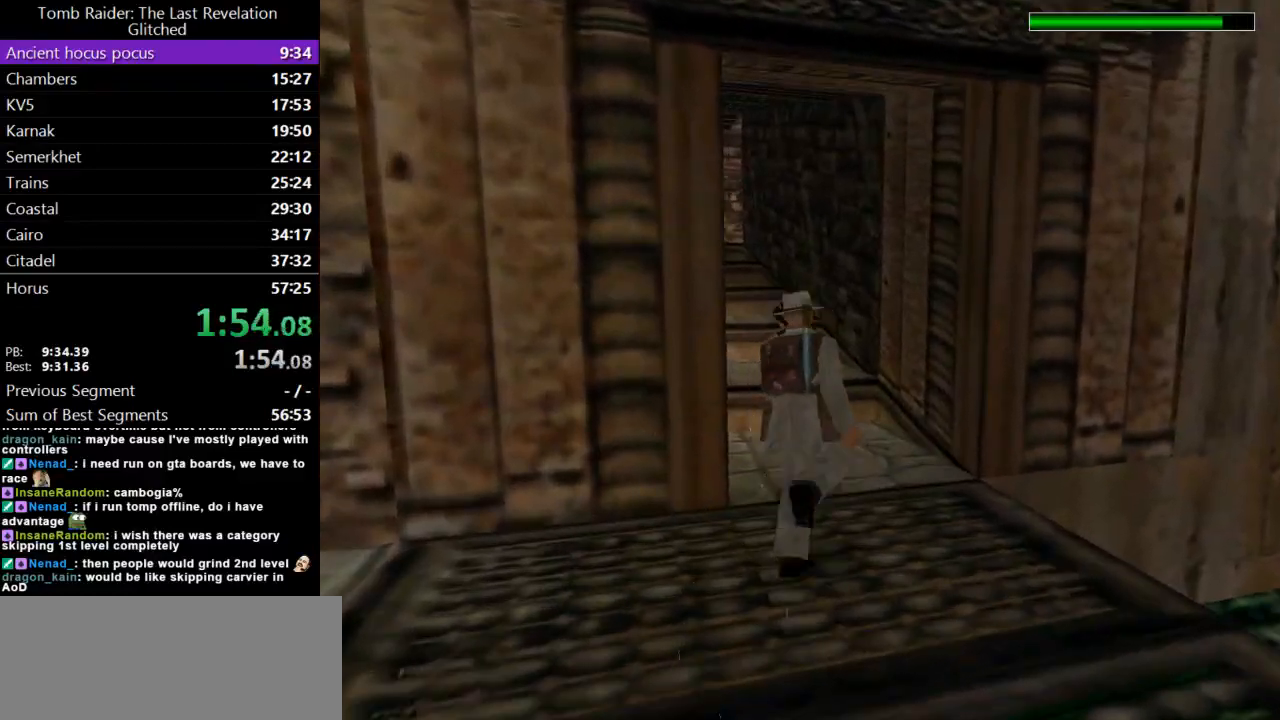
{"keys": ["dash", "jump", "up"], "events": [[100, "jump", "down"], [167, "left", "up"]]}
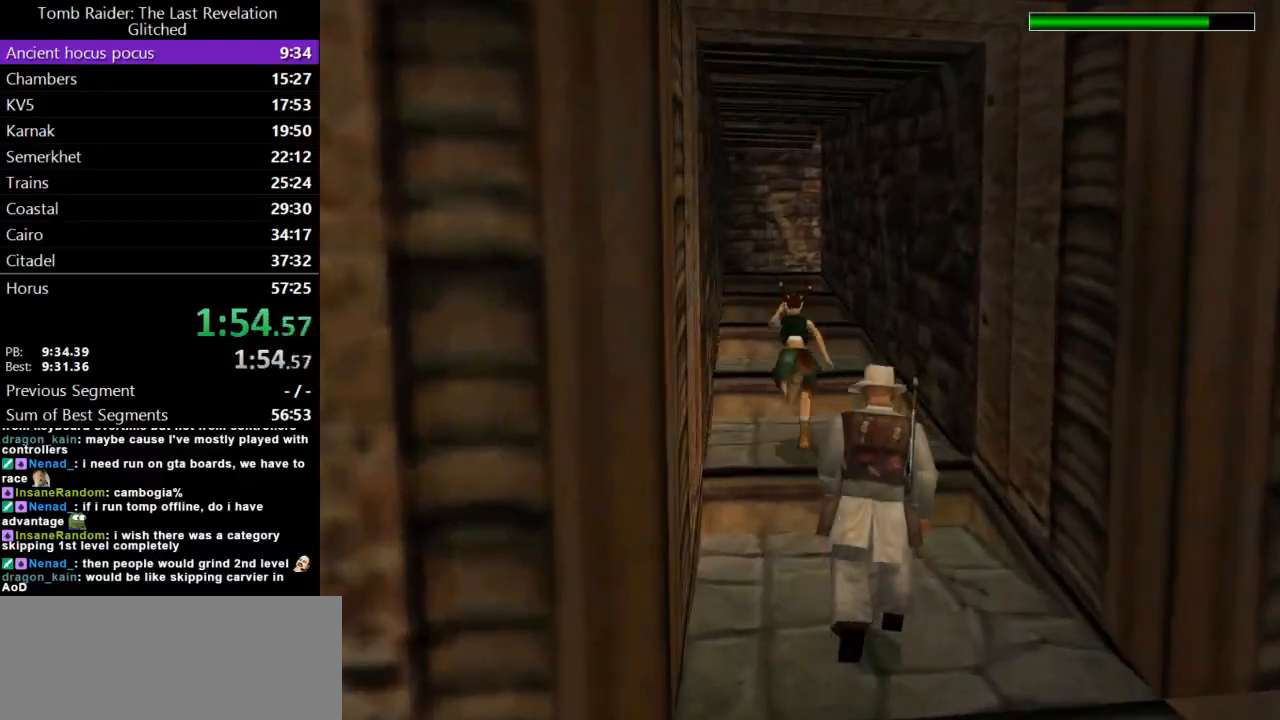
{"keys": ["dash", "jump", "up"], "events": []}
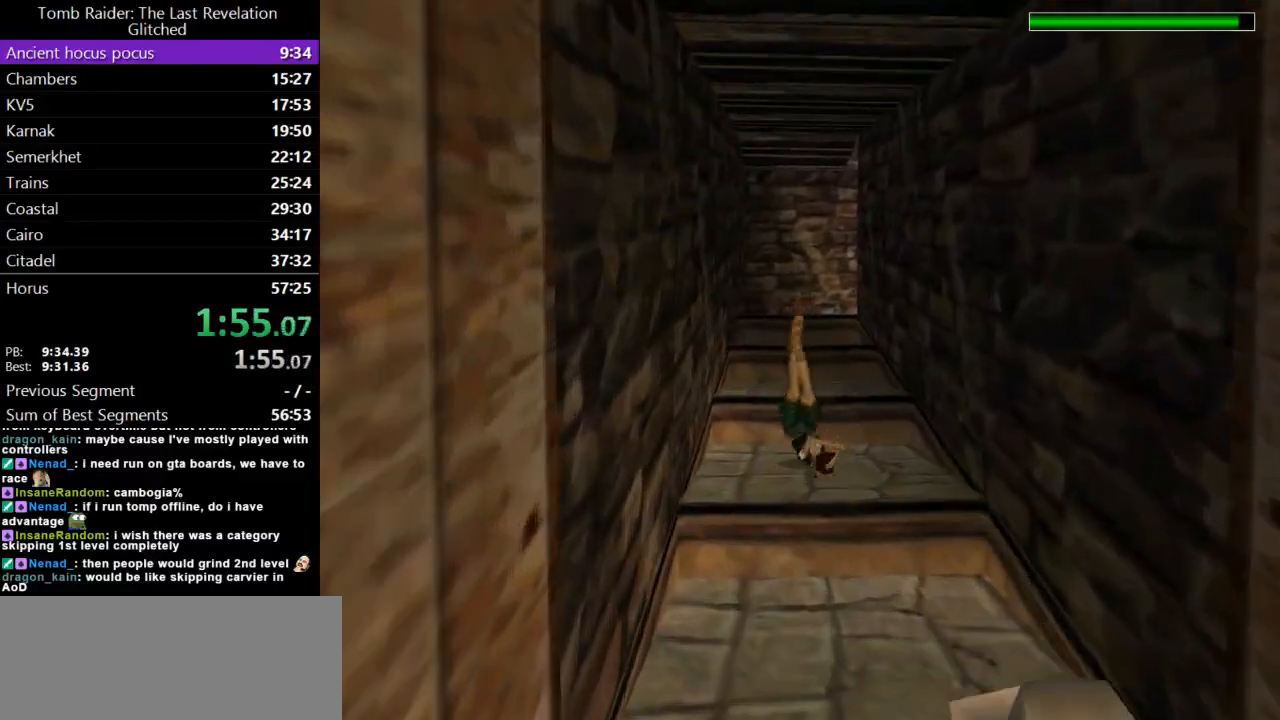
{"keys": ["right", "up"], "events": [[233, "dash", "up"], [300, "jump", "up"], [367, "right", "down"]]}
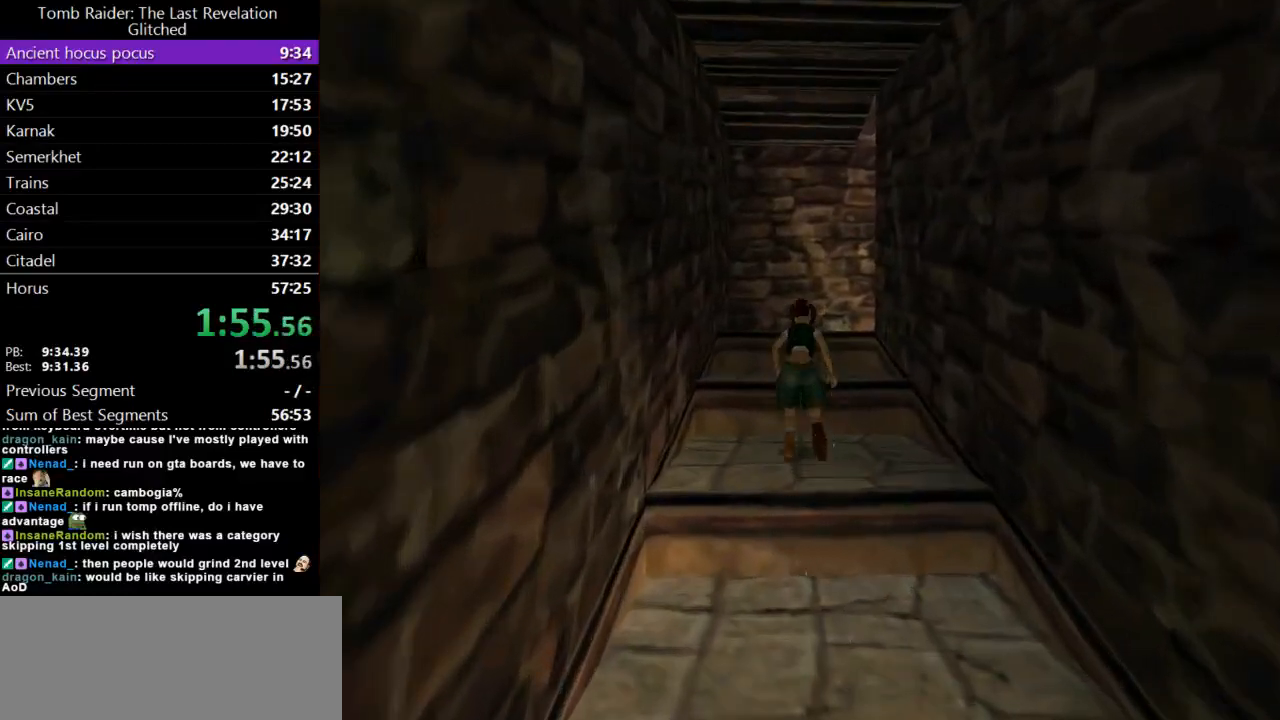
{"keys": ["right", "up"], "events": []}
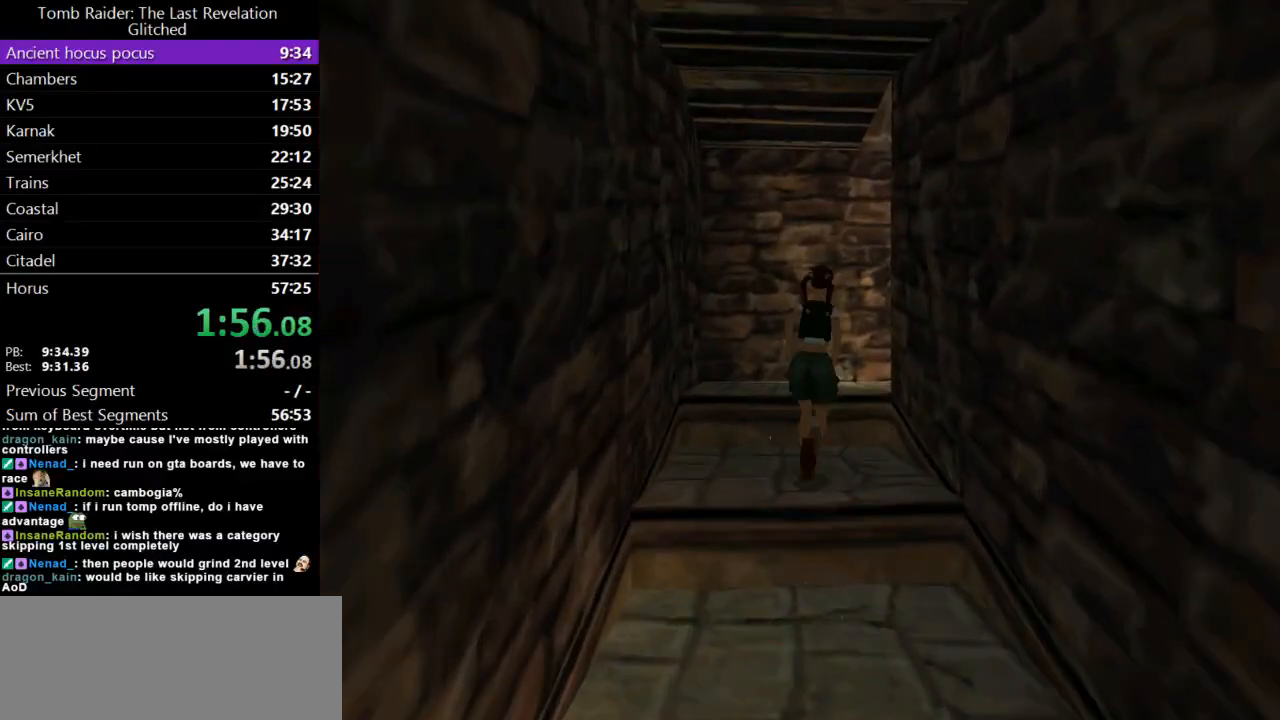
{"keys": ["right", "up"], "events": [[133, "right", "up"], [467, "right", "down"]]}
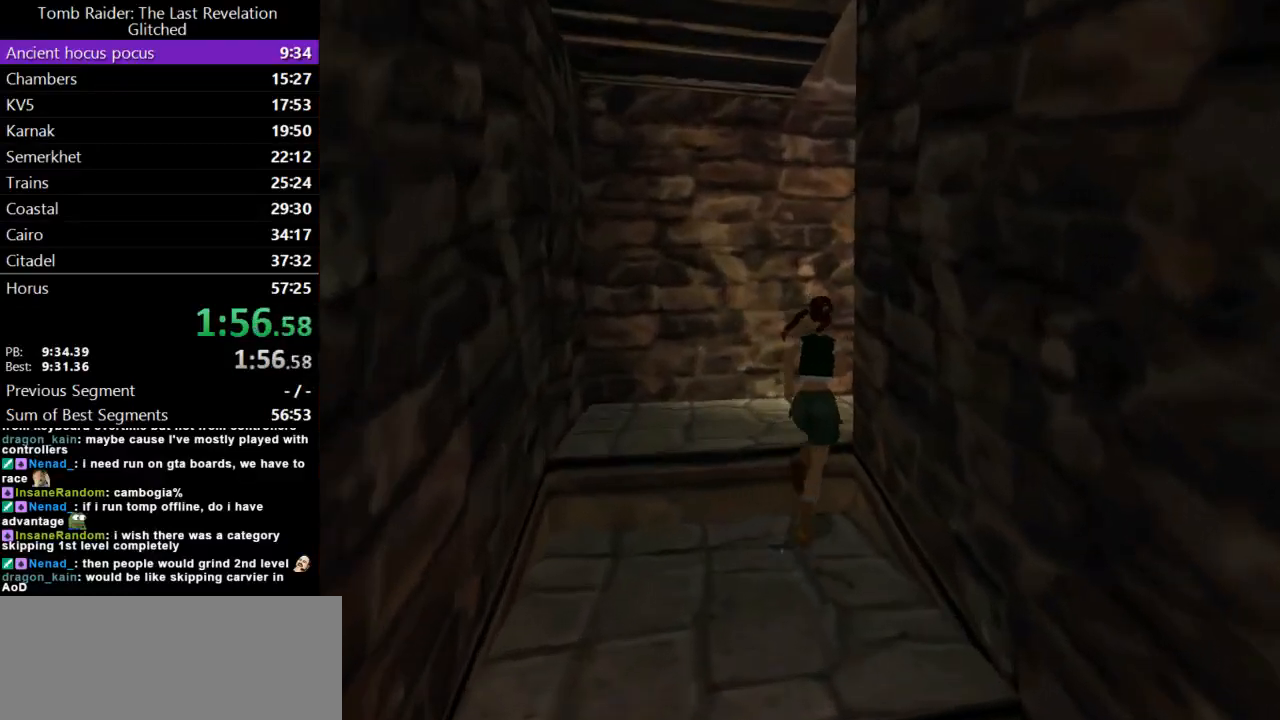
{"keys": ["right", "up"], "events": []}
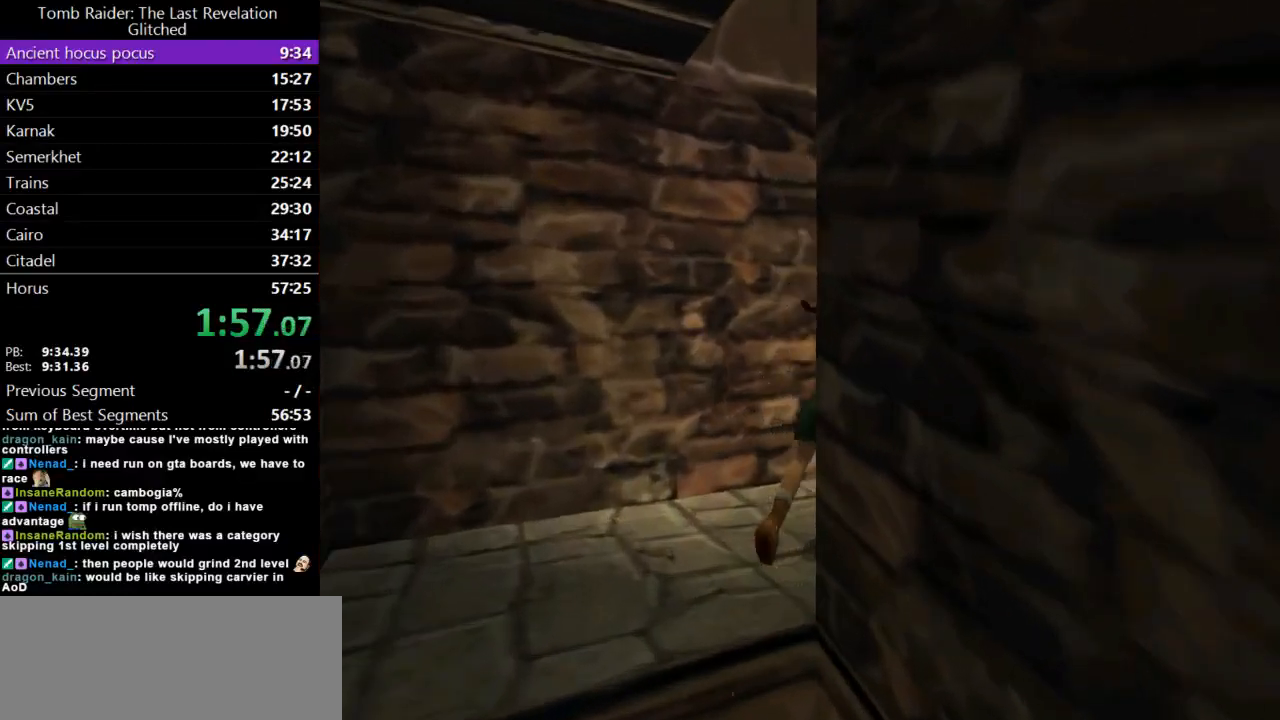
{"keys": ["jump", "right", "up"], "events": [[400, "jump", "down"]]}
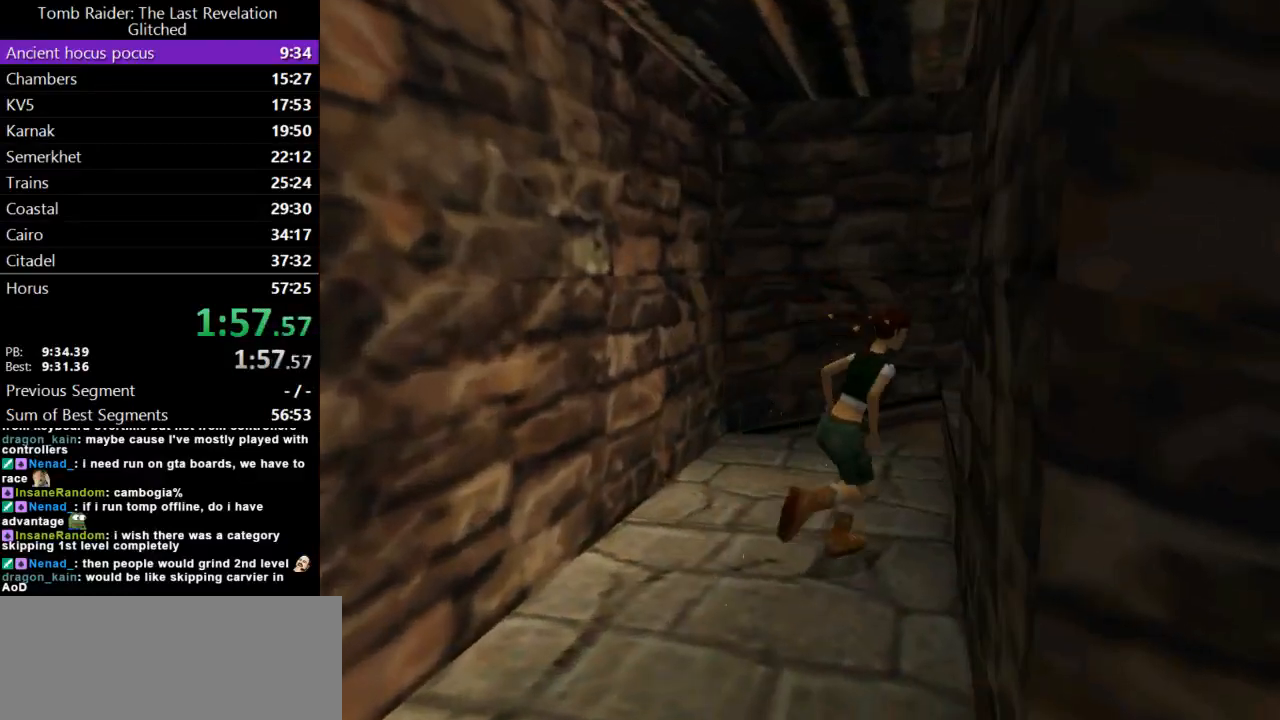
{"keys": ["right", "up"], "events": [[333, "jump", "up"]]}
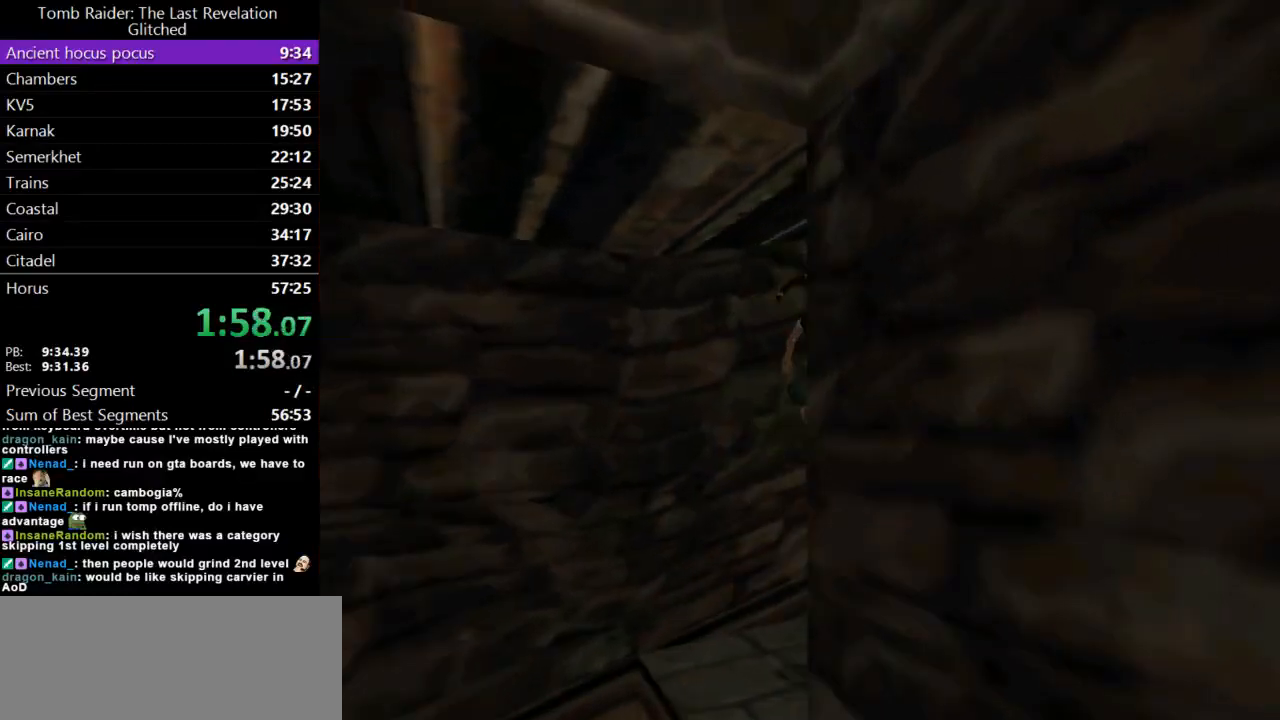
{"keys": ["up"], "events": [[500, "right", "up"]]}
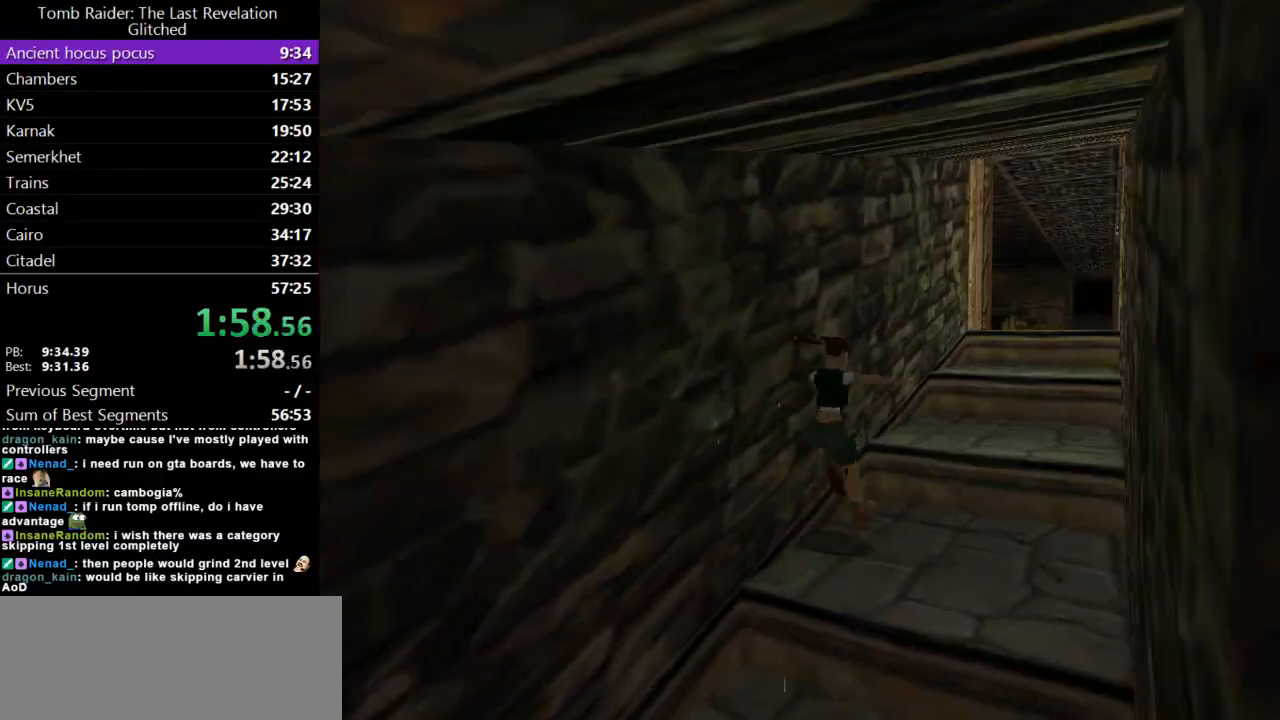
{"keys": ["jump", "up"], "events": [[33, "jump", "down"]]}
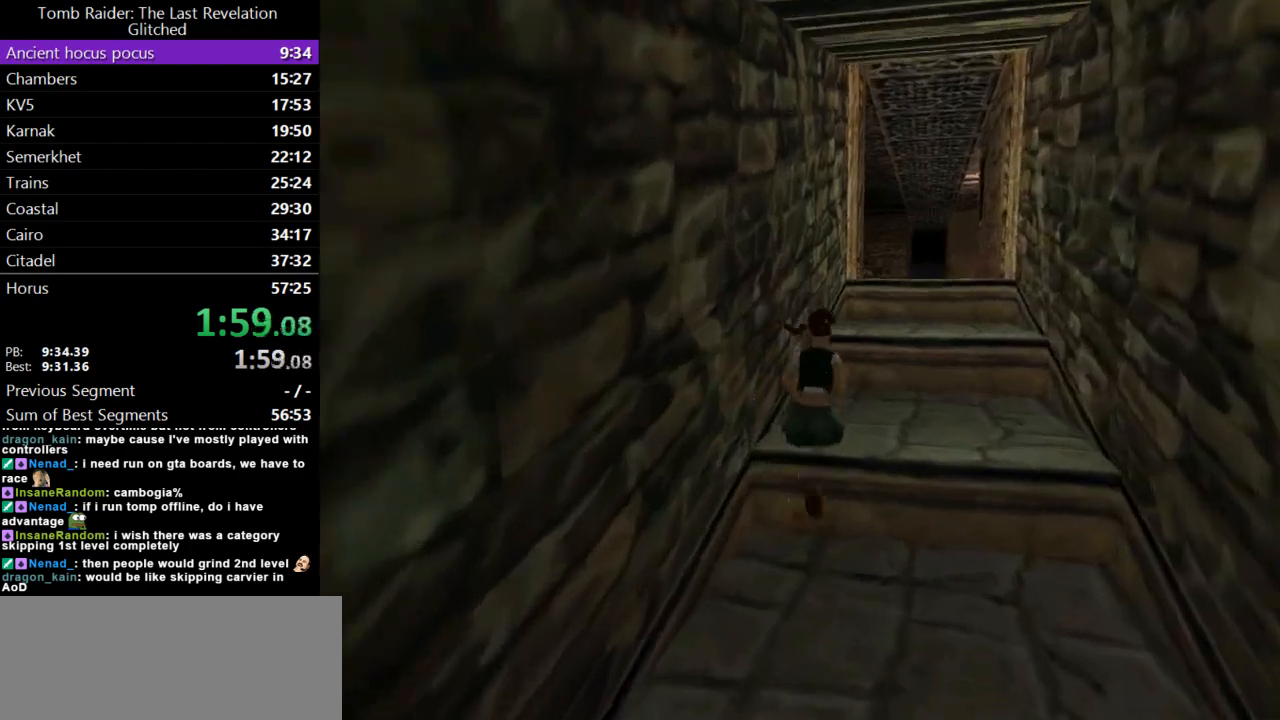
{"keys": ["up"], "events": [[500, "jump", "up"]]}
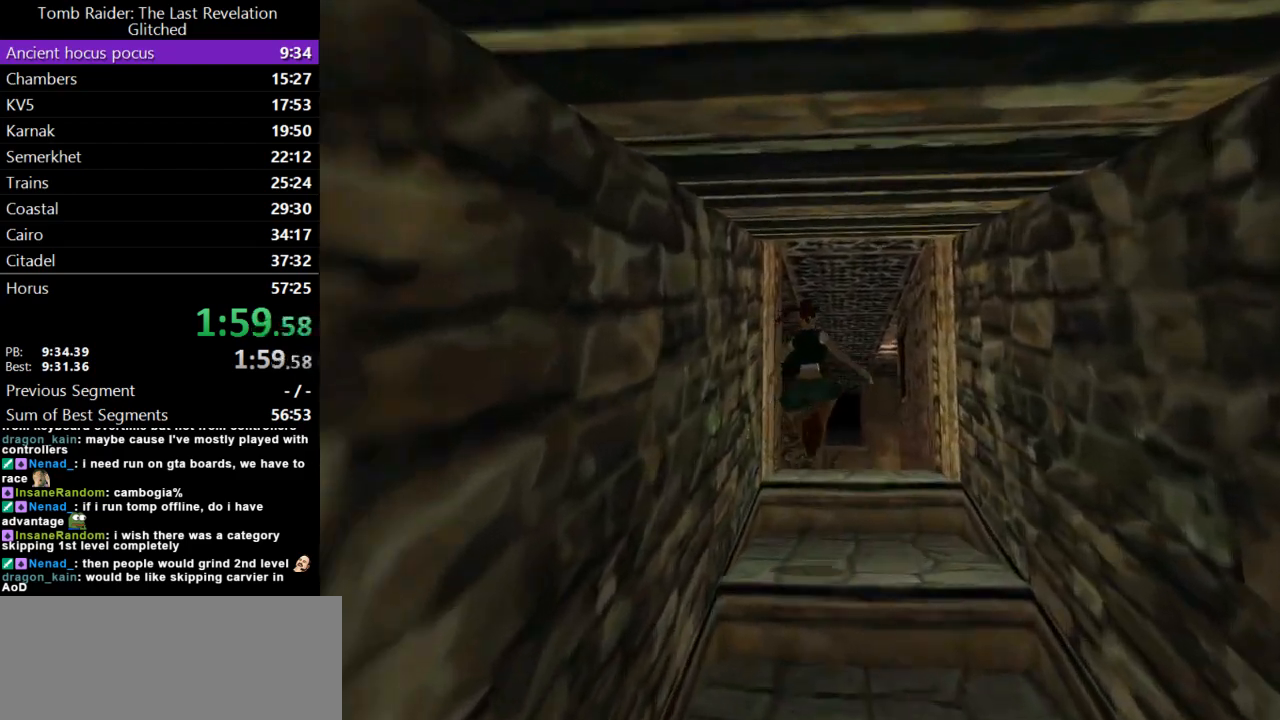
{"keys": ["up"], "events": [[133, "left", "down"], [300, "left", "up"]]}
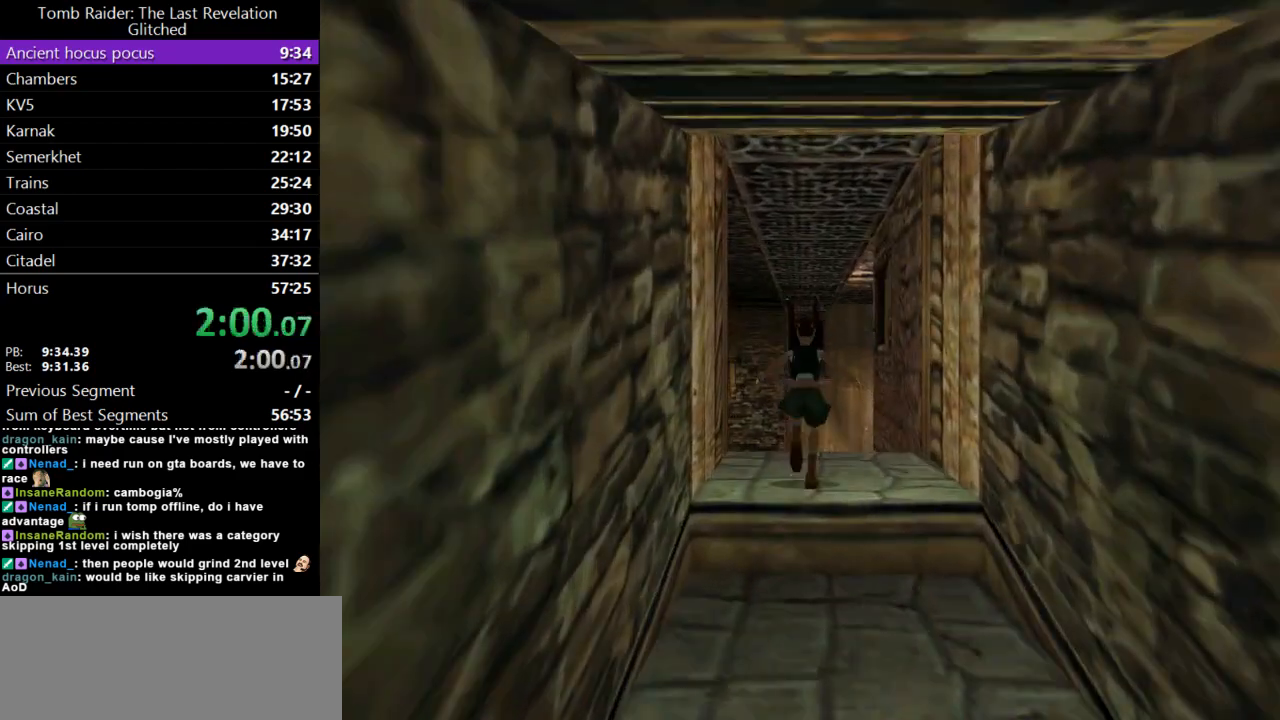
{"keys": ["jump", "right", "up"], "events": [[233, "left", "down"], [367, "left", "up"], [400, "right", "down"], [467, "jump", "down"]]}
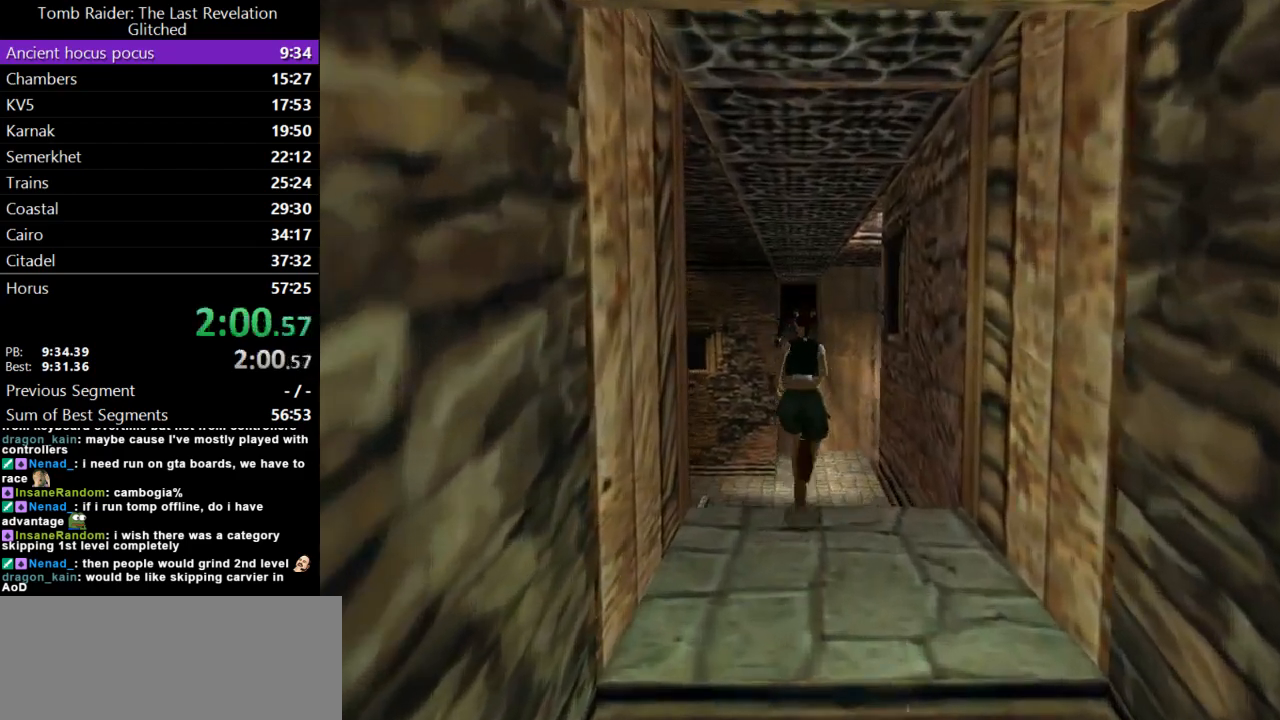
{"keys": ["action", "up"], "events": [[67, "left", "down"], [67, "right", "up"], [200, "action", "down"], [200, "left", "up"], [267, "jump", "up"]]}
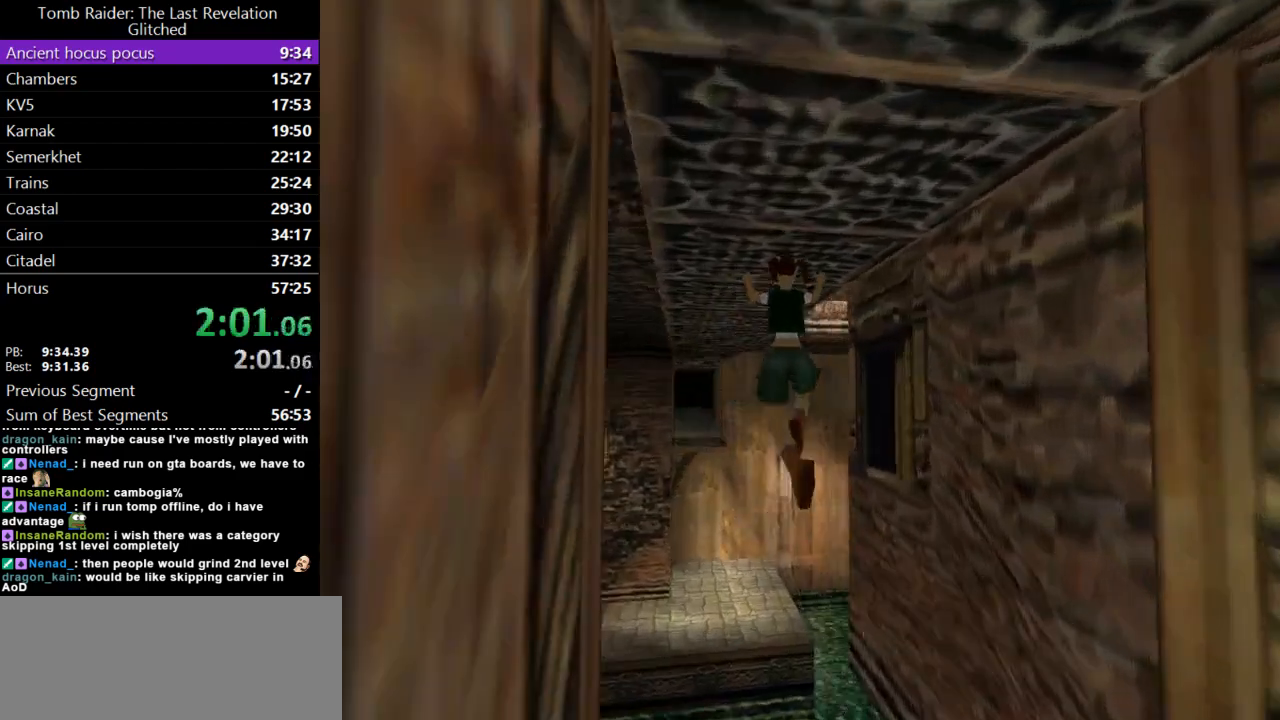
{"keys": ["action", "up"], "events": []}
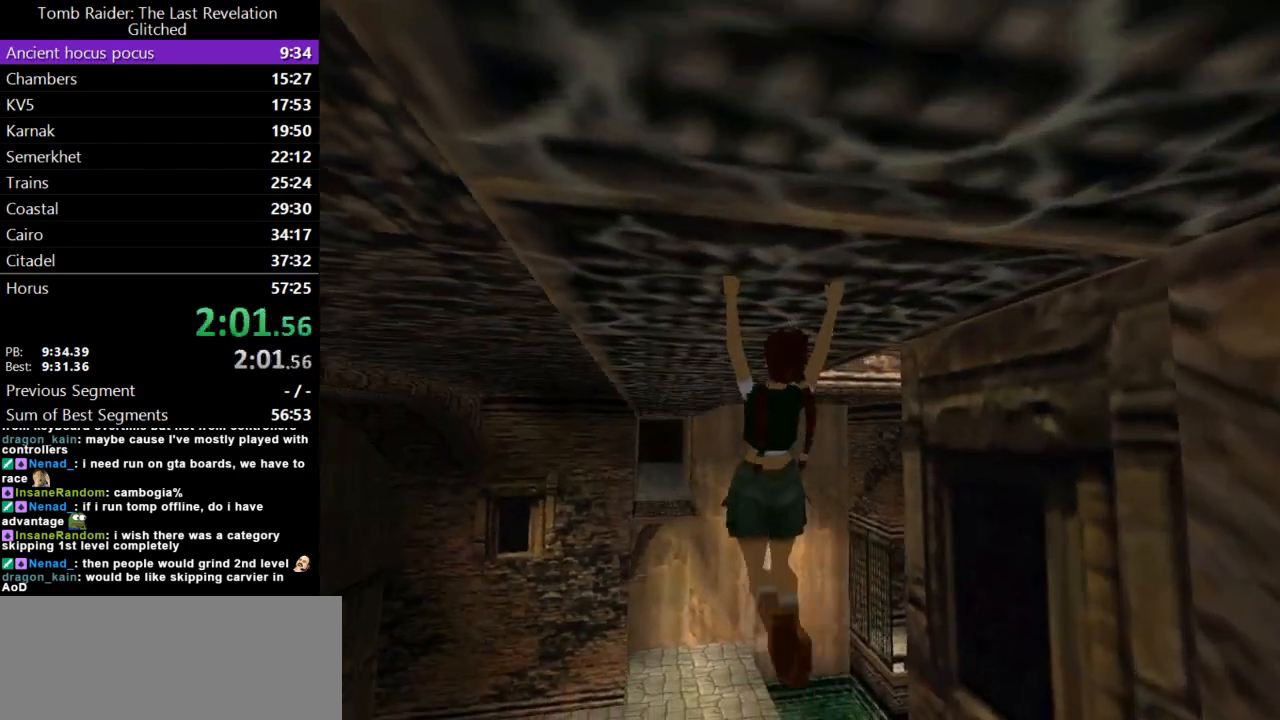
{"keys": ["action", "up"], "events": []}